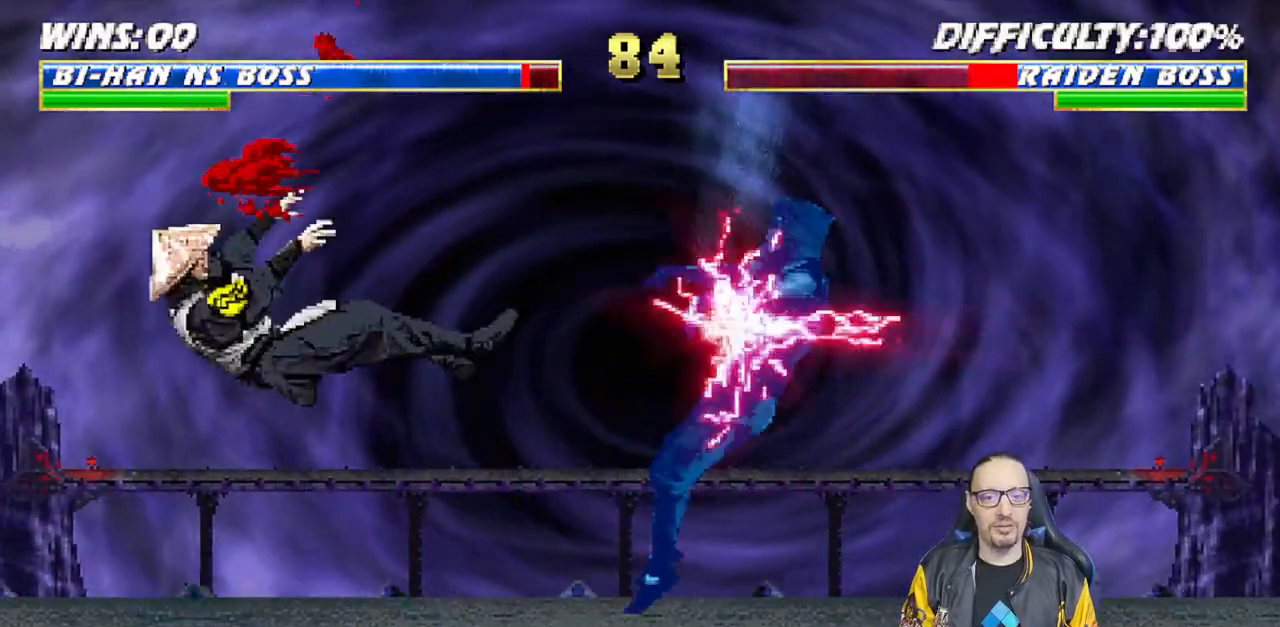
Gameplay with a controller (PlayStation layout); each line is a JSON object with the inputs held at the frame after it (dt_ms = milliseconds from this image to that frame). "events" lists button and stick changes between this image and that frame as [ms after this image, input, new state], when the widget could be followed in between.
{"dt_ms": 500, "buttons": [], "left_stick": "center", "right_stick": "center", "events": [[267, "R1", "up"]]}
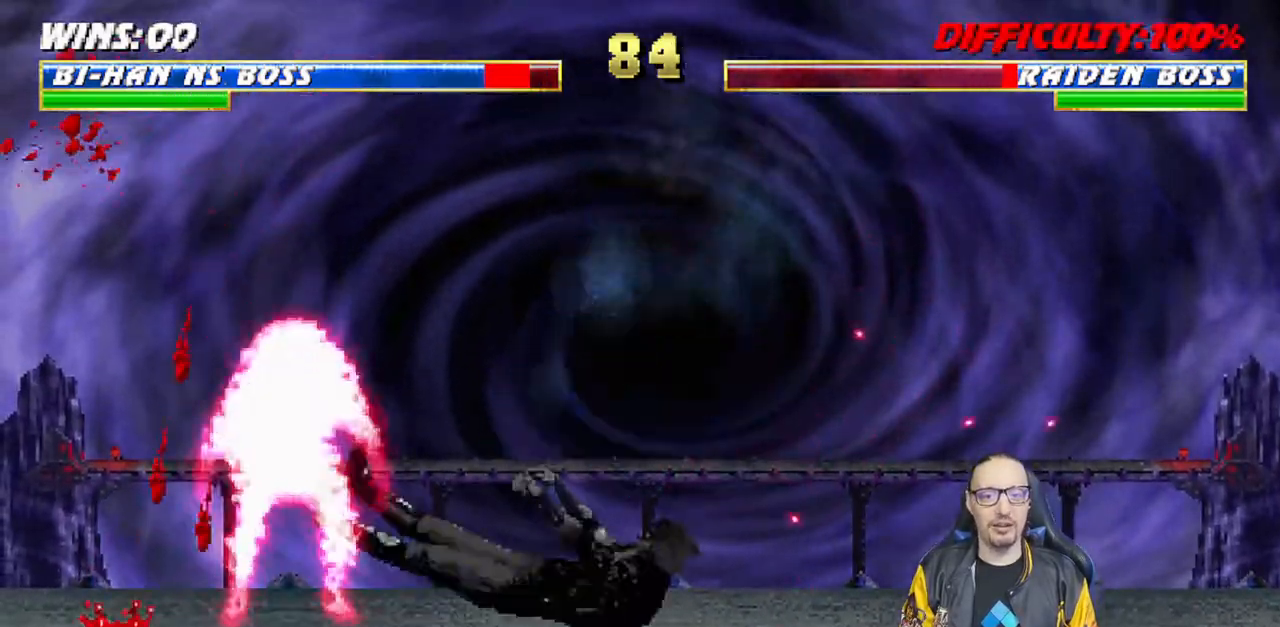
{"dt_ms": 500, "buttons": ["L1"], "left_stick": "center", "right_stick": "center", "events": [[200, "L1", "down"], [217, "DPAD_LEFT", "down"], [217, "DPAD_UP", "down"], [467, "DPAD_LEFT", "up"], [500, "DPAD_UP", "up"]]}
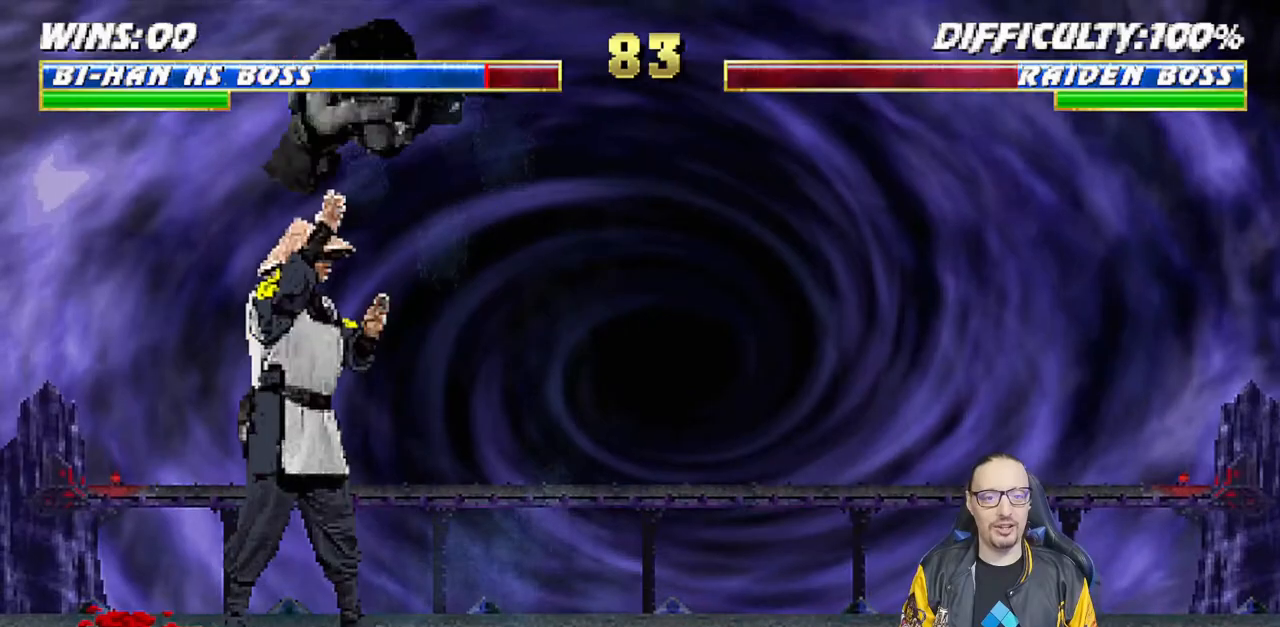
{"dt_ms": 500, "buttons": ["L1"], "left_stick": "center", "right_stick": "center", "events": [[17, "DPAD_RIGHT", "down"], [200, "SQUARE", "down"], [217, "DPAD_RIGHT", "up"], [250, "left_stick", "down"], [250, "right_stick", "down"], [300, "left_stick", "center"], [300, "right_stick", "center"], [317, "SQUARE", "up"], [400, "SQUARE", "down"], [450, "SQUARE", "up"]]}
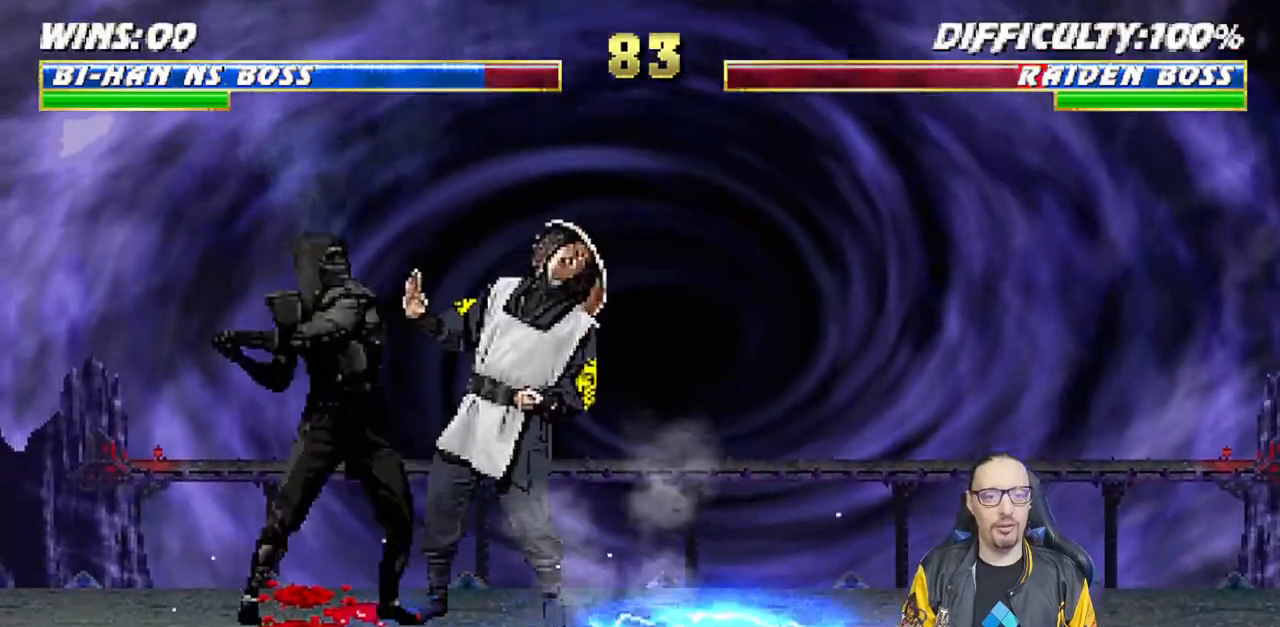
{"dt_ms": 500, "buttons": ["TRIANGLE", "L1", "DPAD_UP"], "left_stick": "center", "right_stick": "center", "events": [[67, "SQUARE", "down"], [100, "SQUARE", "up"], [183, "SQUARE", "down"], [250, "DPAD_UP", "down"], [283, "SQUARE", "up"], [317, "TRIANGLE", "down"], [417, "TRIANGLE", "up"], [467, "TRIANGLE", "down"]]}
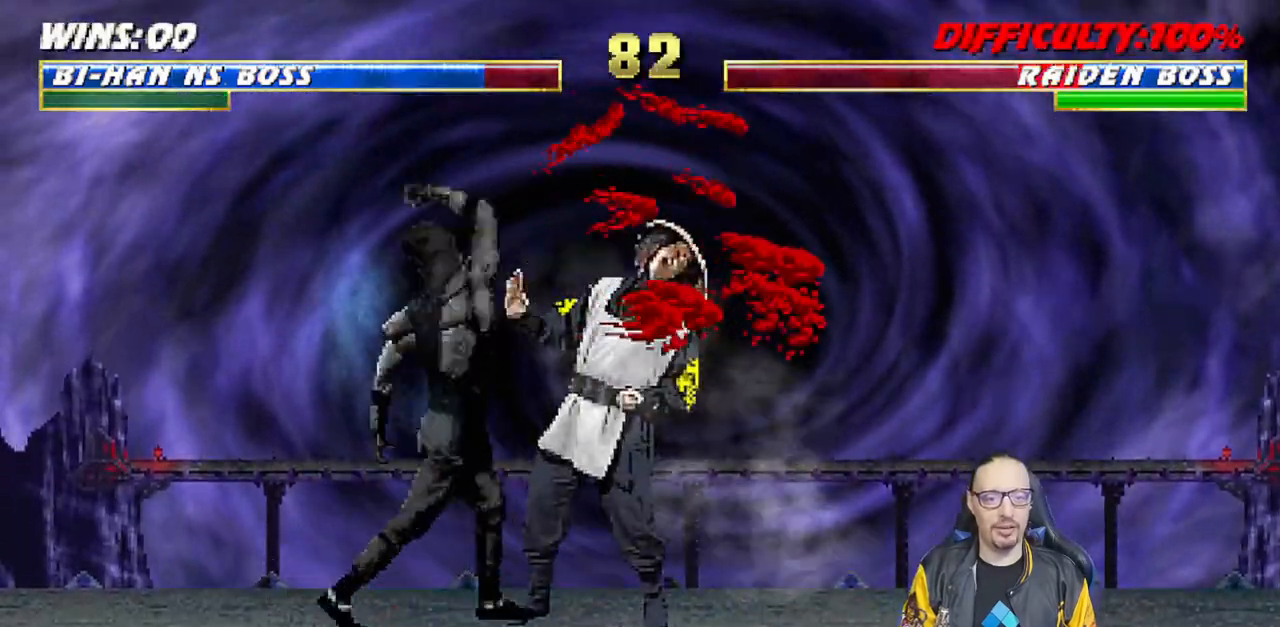
{"dt_ms": 1000, "buttons": ["L1", "DPAD_LEFT"], "left_stick": "down", "right_stick": "center"}
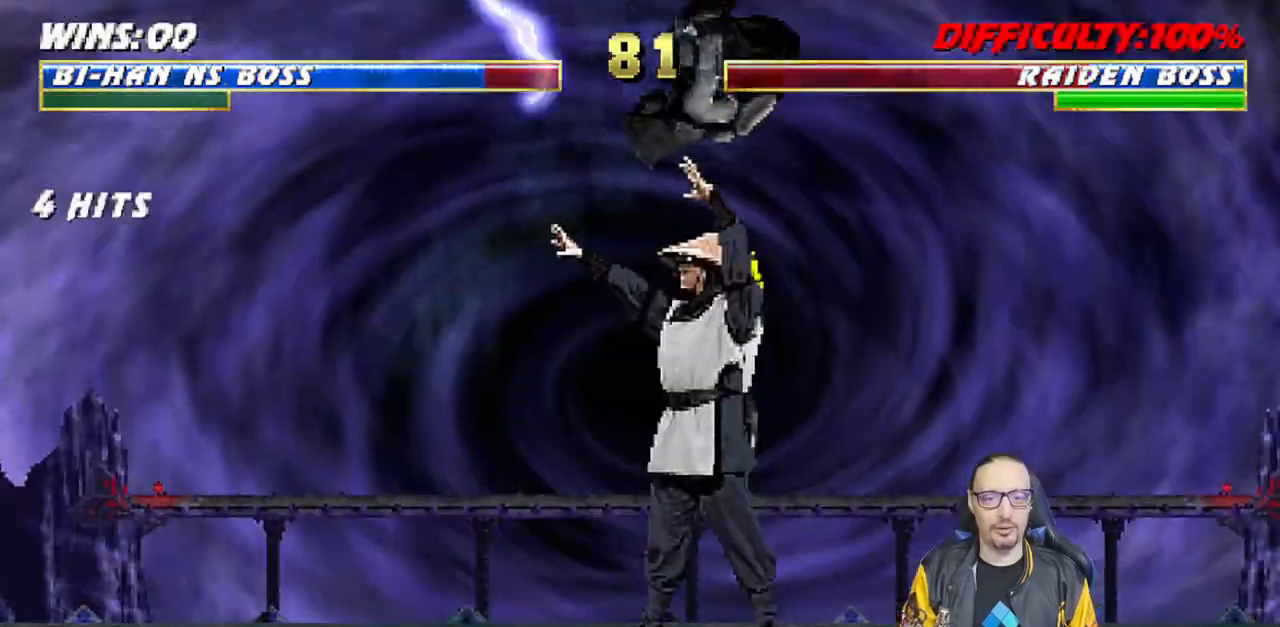
{"dt_ms": 500, "buttons": ["SQUARE", "L1"], "left_stick": "center", "right_stick": "center", "events": [[17, "SQUARE", "down"], [33, "DPAD_LEFT", "up"], [33, "left_stick", "center"], [100, "left_stick", "down"], [100, "right_stick", "down"], [133, "SQUARE", "up"], [150, "left_stick", "center"], [150, "right_stick", "center"], [200, "SQUARE", "down"], [283, "SQUARE", "up"], [383, "SQUARE", "down"], [417, "SQUARE", "up"], [467, "SQUARE", "down"]]}
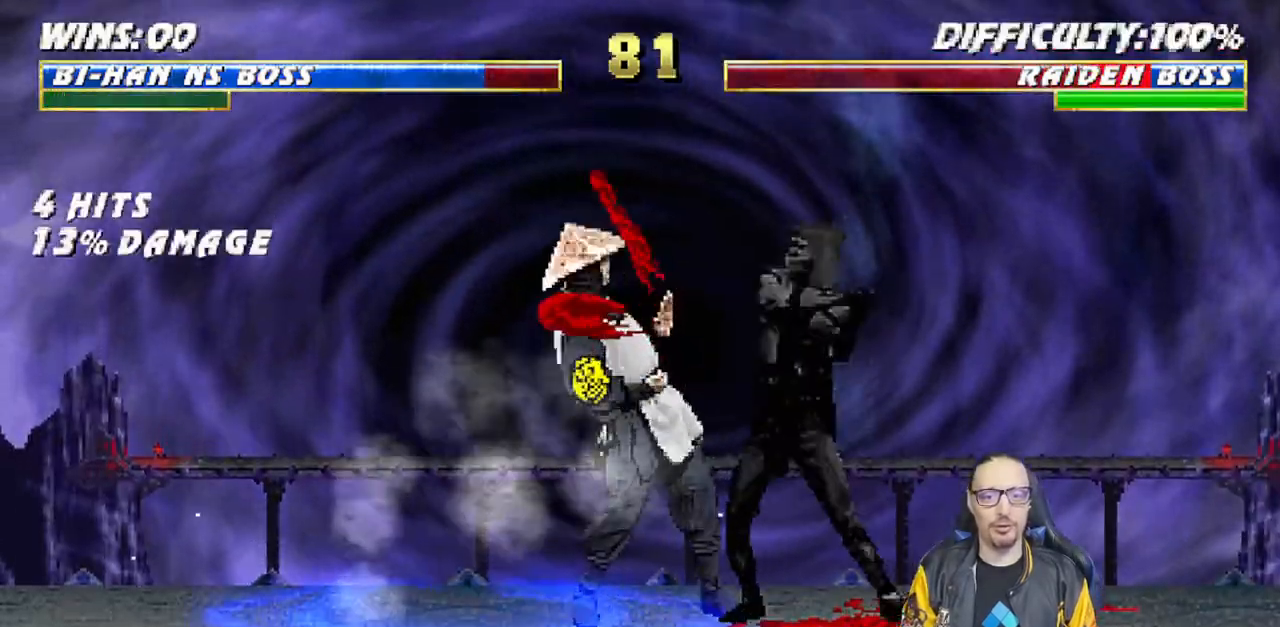
{"dt_ms": 500, "buttons": ["L1", "DPAD_UP"], "left_stick": "center", "right_stick": "center", "events": [[100, "SQUARE", "up"], [117, "TRIANGLE", "down"], [200, "DPAD_UP", "down"], [283, "CIRCLE", "down"], [483, "TRIANGLE", "up"], [500, "CIRCLE", "up"]]}
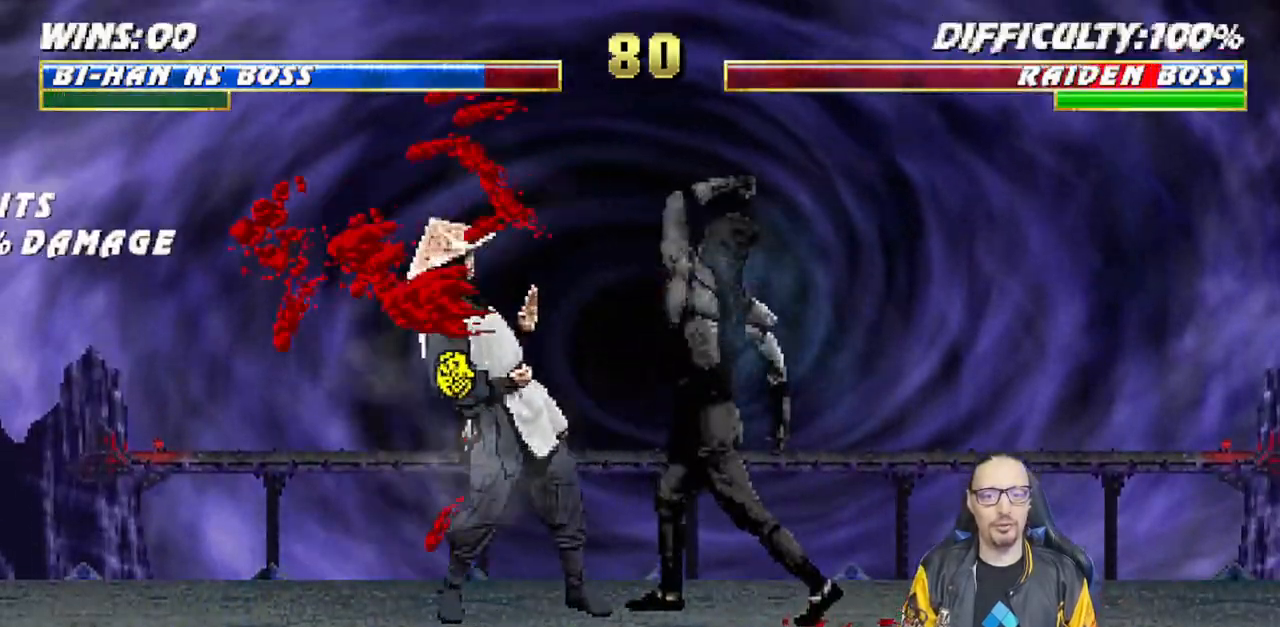
{"dt_ms": 500, "buttons": ["L1"], "left_stick": "center", "right_stick": "center", "events": [[33, "CIRCLE", "down"], [50, "TRIANGLE", "down"], [150, "CIRCLE", "up"], [150, "DPAD_LEFT", "down"], [167, "DPAD_UP", "up"], [167, "TRIANGLE", "up"], [183, "DPAD_LEFT", "up"], [200, "L1", "up"], [233, "L1", "down"], [250, "DPAD_LEFT", "down"], [250, "DPAD_UP", "down"], [483, "DPAD_LEFT", "up"], [500, "DPAD_UP", "up"]]}
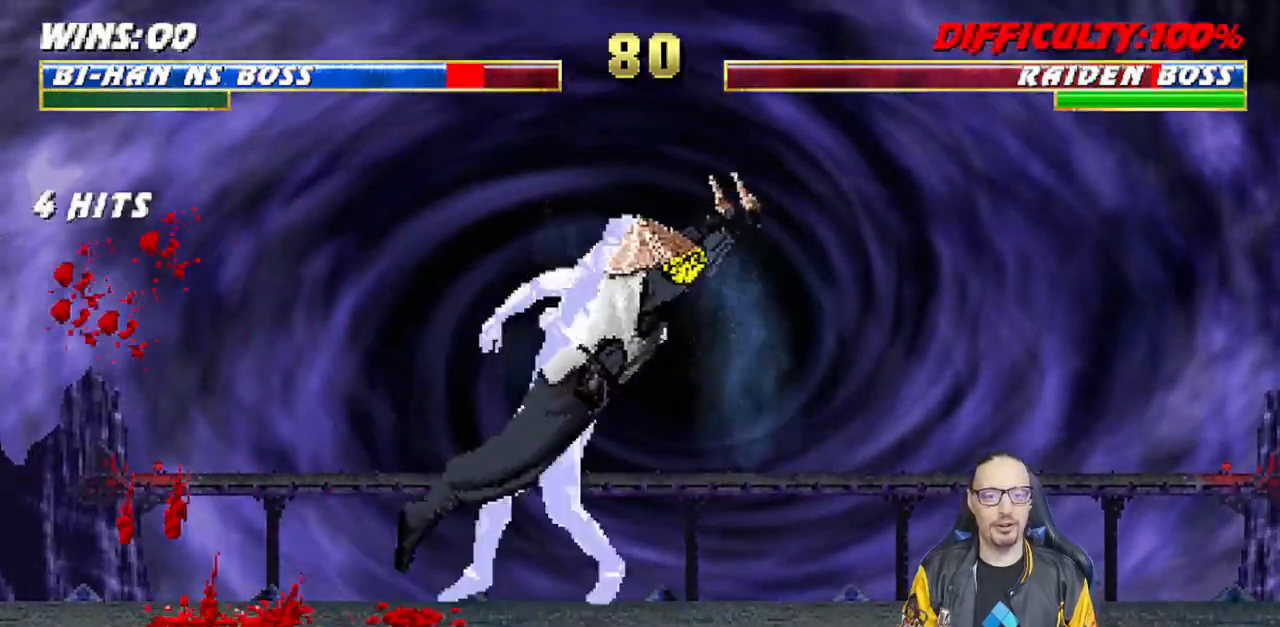
{"dt_ms": 500, "buttons": ["L1", "R1", "DPAD_DOWN"], "left_stick": "center", "right_stick": "center", "events": [[17, "DPAD_RIGHT", "down"], [217, "DPAD_RIGHT", "up"], [217, "L1", "up"], [317, "DPAD_DOWN", "down"], [317, "R1", "down"], [383, "DPAD_RIGHT", "down"], [383, "L1", "down"], [500, "DPAD_RIGHT", "up"]]}
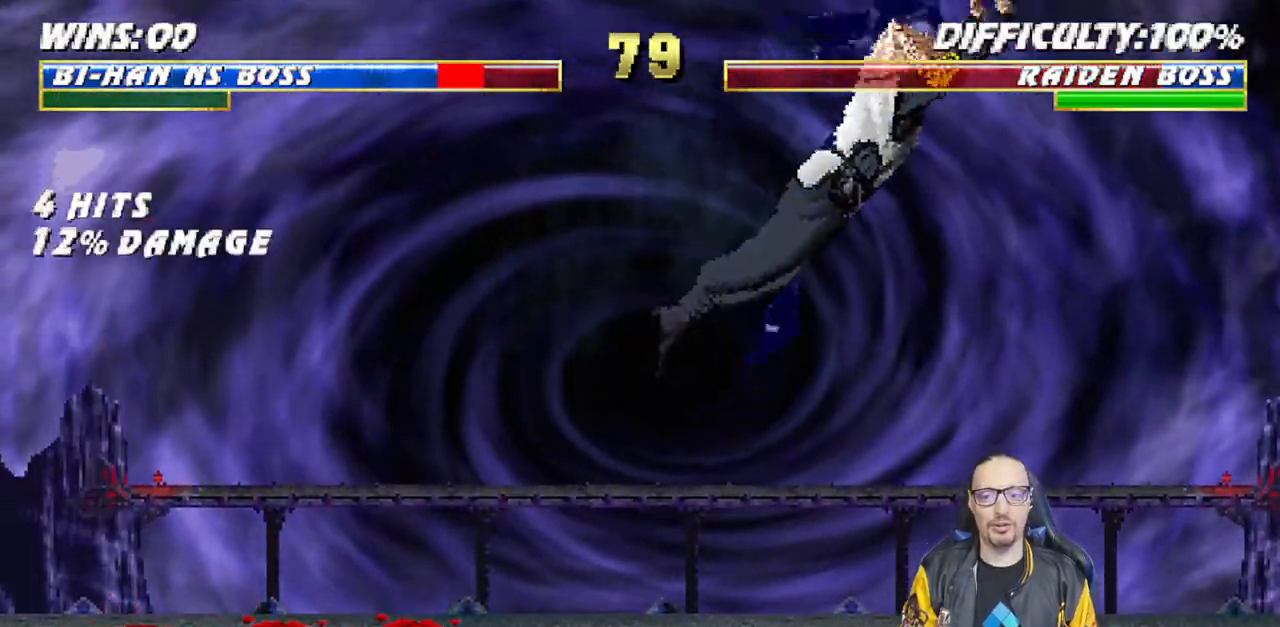
{"dt_ms": 500, "buttons": ["L1", "R1", "DPAD_DOWN"], "left_stick": "center", "right_stick": "center", "events": [[17, "R1", "up"], [150, "R1", "down"], [167, "DPAD_RIGHT", "down"], [400, "DPAD_RIGHT", "up"]]}
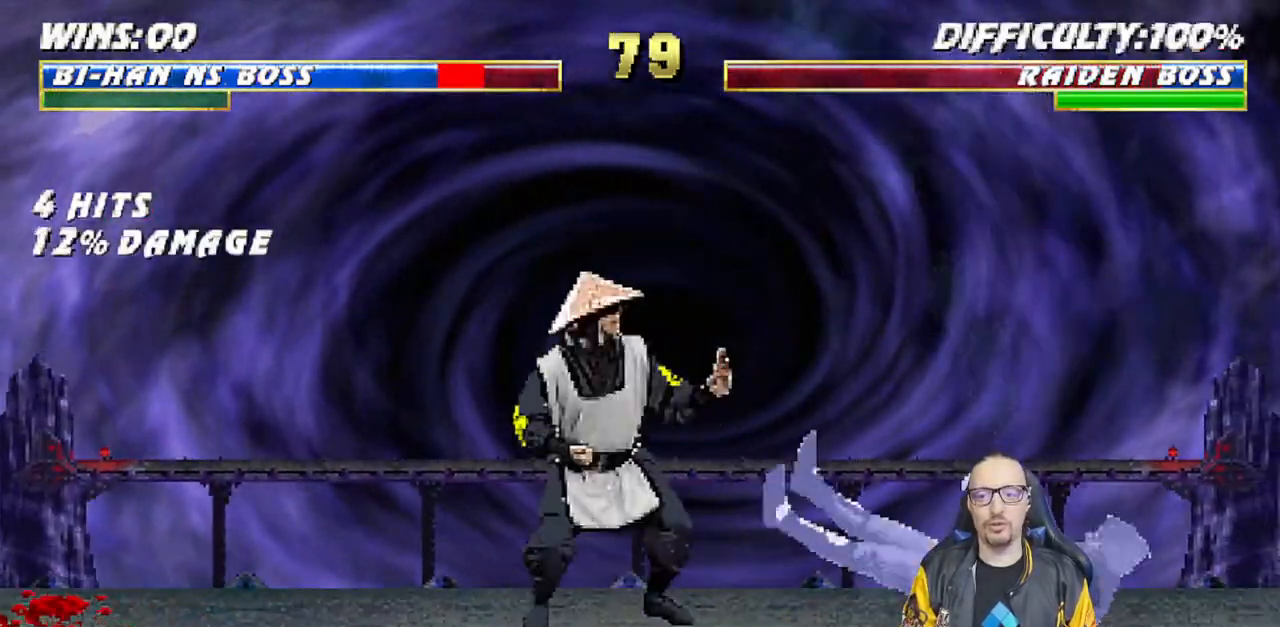
{"dt_ms": 500, "buttons": ["L1", "R1", "DPAD_DOWN", "DPAD_RIGHT"], "left_stick": "center", "right_stick": "center", "events": [[183, "DPAD_RIGHT", "down"]]}
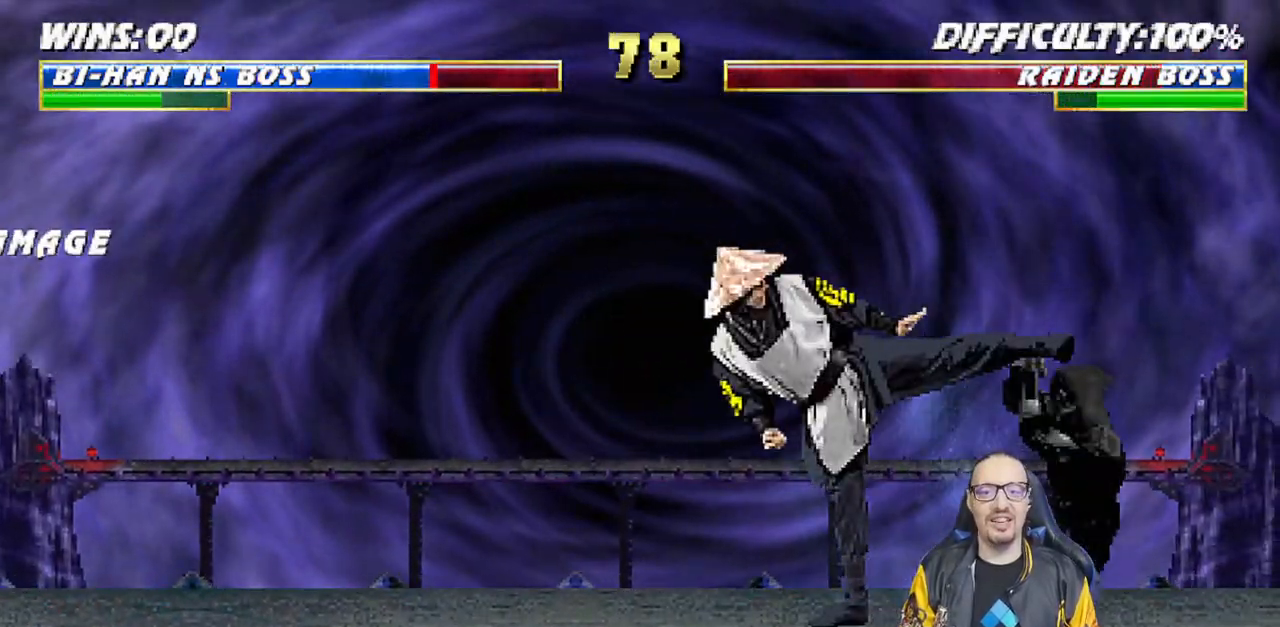
{"dt_ms": 500, "buttons": ["L1", "DPAD_UP", "DPAD_LEFT"], "left_stick": "center", "right_stick": "center", "events": [[100, "DPAD_RIGHT", "up"], [117, "DPAD_DOWN", "up"], [150, "L1", "up"], [233, "DPAD_RIGHT", "down"], [283, "L1", "down"], [317, "R1", "up"], [350, "DPAD_RIGHT", "up"], [450, "DPAD_LEFT", "down"], [450, "DPAD_UP", "down"]]}
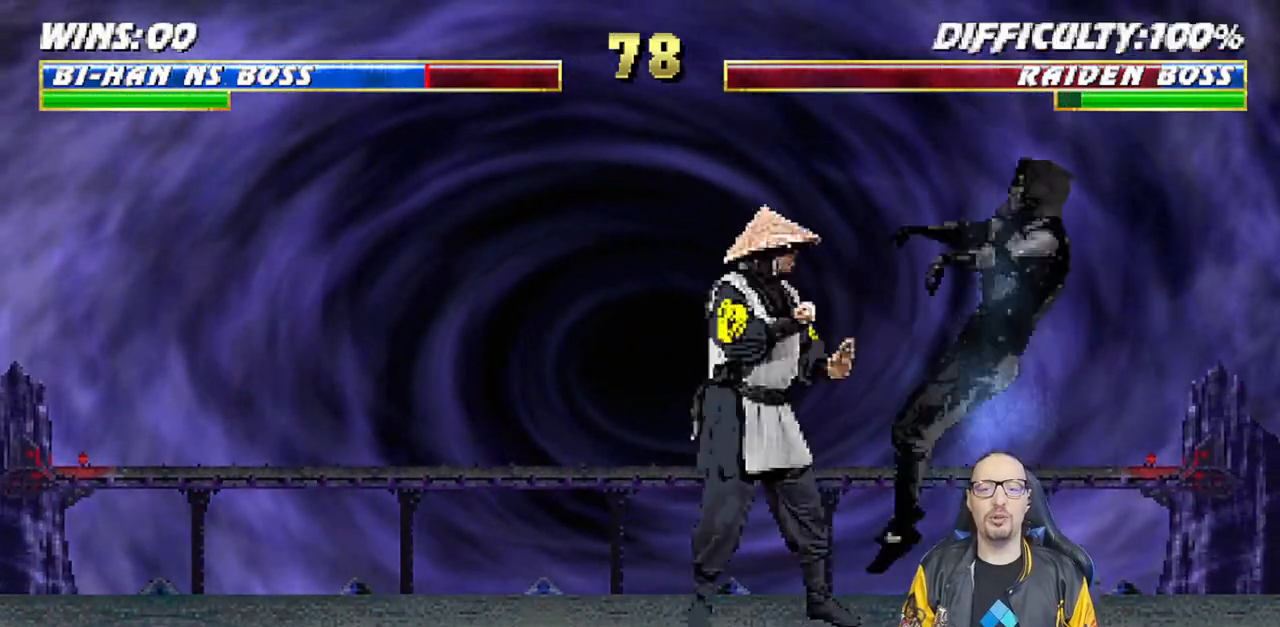
{"dt_ms": 500, "buttons": ["L1", "R1", "DPAD_DOWN", "DPAD_RIGHT"], "left_stick": "center", "right_stick": "center", "events": [[267, "DPAD_LEFT", "up"], [267, "DPAD_UP", "up"], [317, "L1", "up"], [367, "R1", "down"], [383, "DPAD_RIGHT", "down"], [450, "L1", "down"], [483, "DPAD_DOWN", "down"]]}
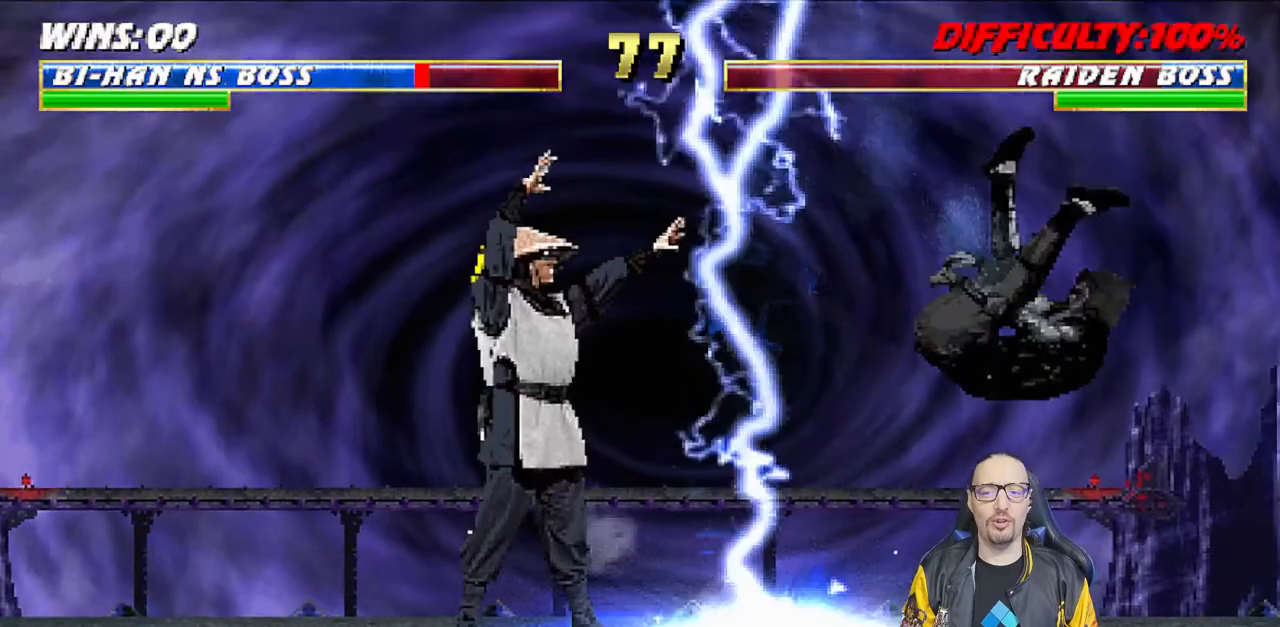
{"dt_ms": 500, "buttons": [], "left_stick": "center", "right_stick": "center", "events": [[33, "DPAD_DOWN", "up"], [333, "DPAD_DOWN", "down"], [417, "L1", "up"], [417, "R1", "up"], [433, "DPAD_DOWN", "up"], [433, "DPAD_RIGHT", "up"]]}